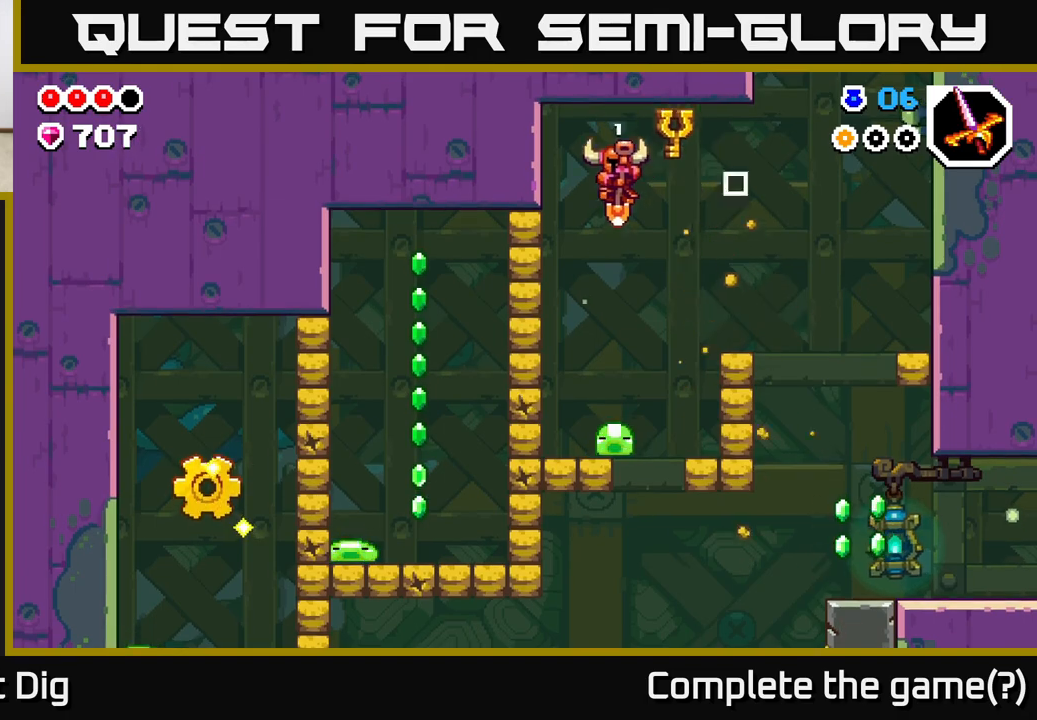
Gameplay with a controller (Xbox layout); each line is a JSON object with the inputs held at the frame after it. "events" lists button and stick changes between this image and that frame as [ms after this image, input, new state], when the widget could be followed in between.
{"buttons": [], "left_stick": "left", "right_stick": "center", "events": [[100, "X", "down"], [217, "X", "up"]]}
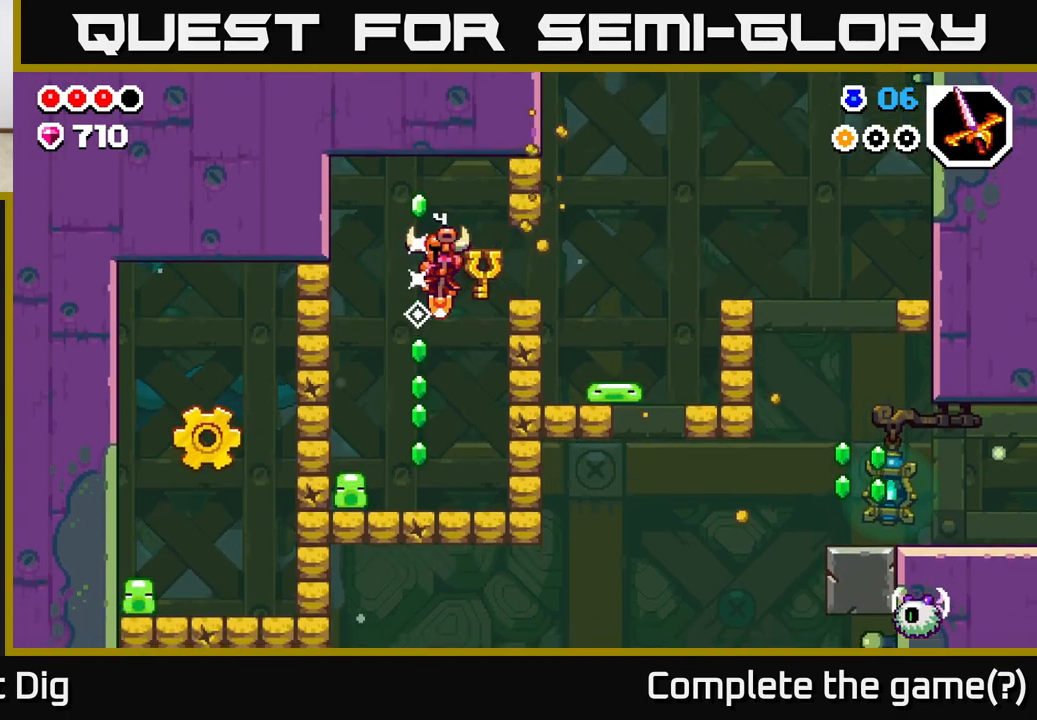
{"buttons": [], "left_stick": "left", "right_stick": "center", "events": [[200, "left_stick", "down-left"], [267, "A", "down"], [367, "X", "down"], [383, "left_stick", "left"], [433, "A", "up"], [467, "X", "up"]]}
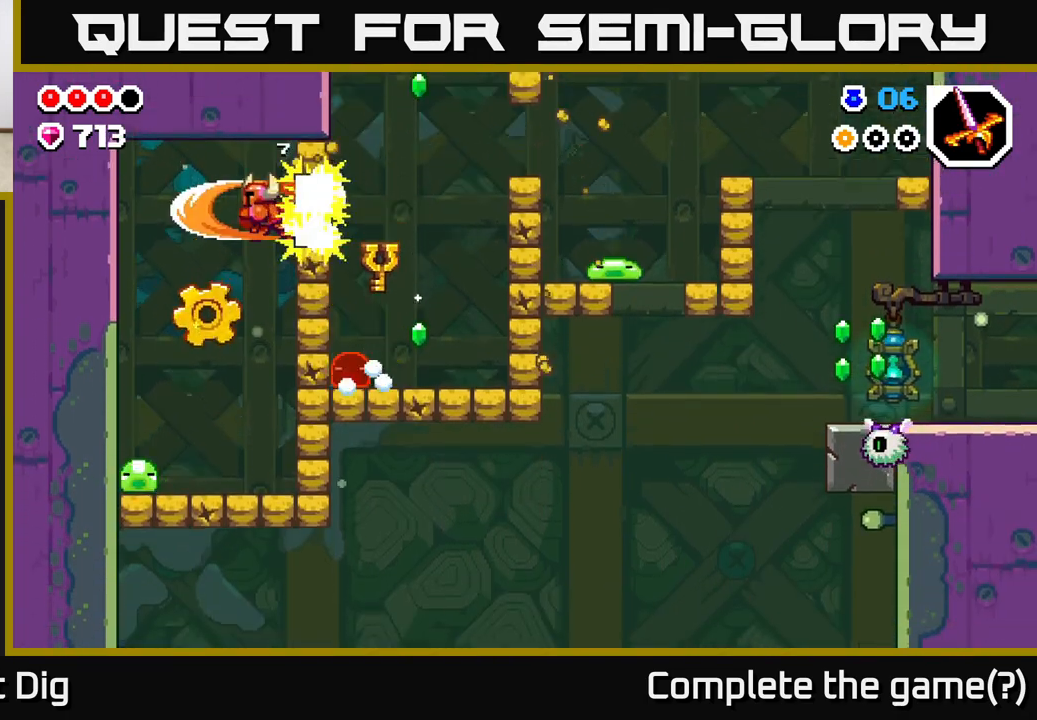
{"buttons": [], "left_stick": "center", "right_stick": "center", "events": [[433, "left_stick", "center"]]}
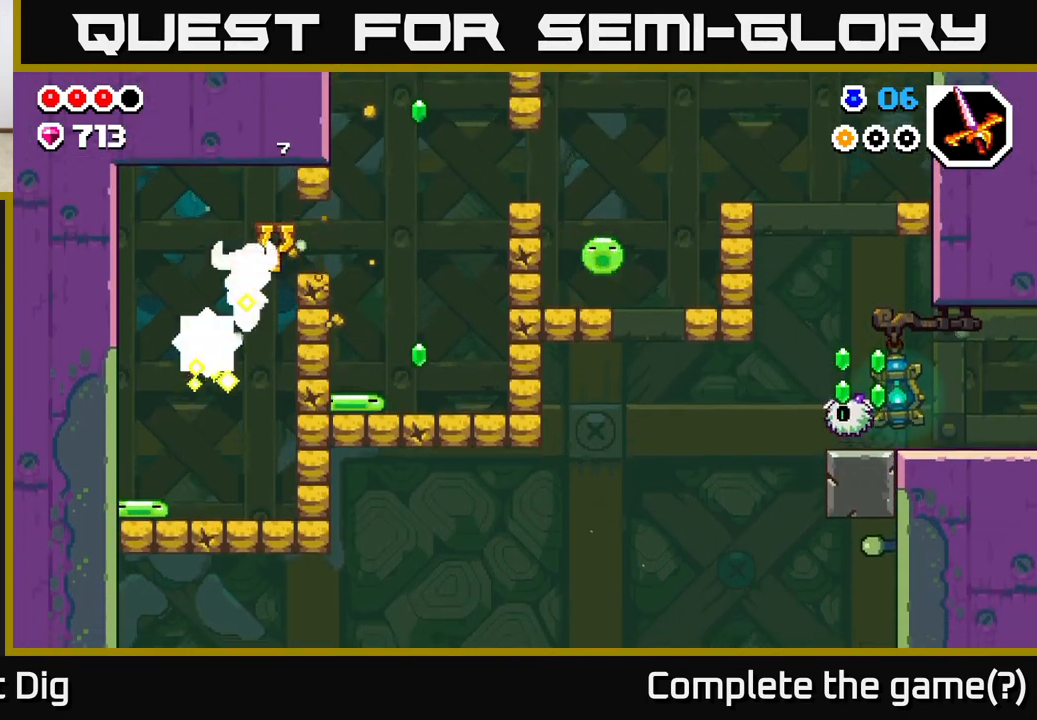
{"buttons": ["A", "X"], "left_stick": "right", "right_stick": "center", "events": [[50, "left_stick", "left"], [183, "left_stick", "down-right"], [250, "left_stick", "right"], [367, "A", "down"], [500, "X", "down"]]}
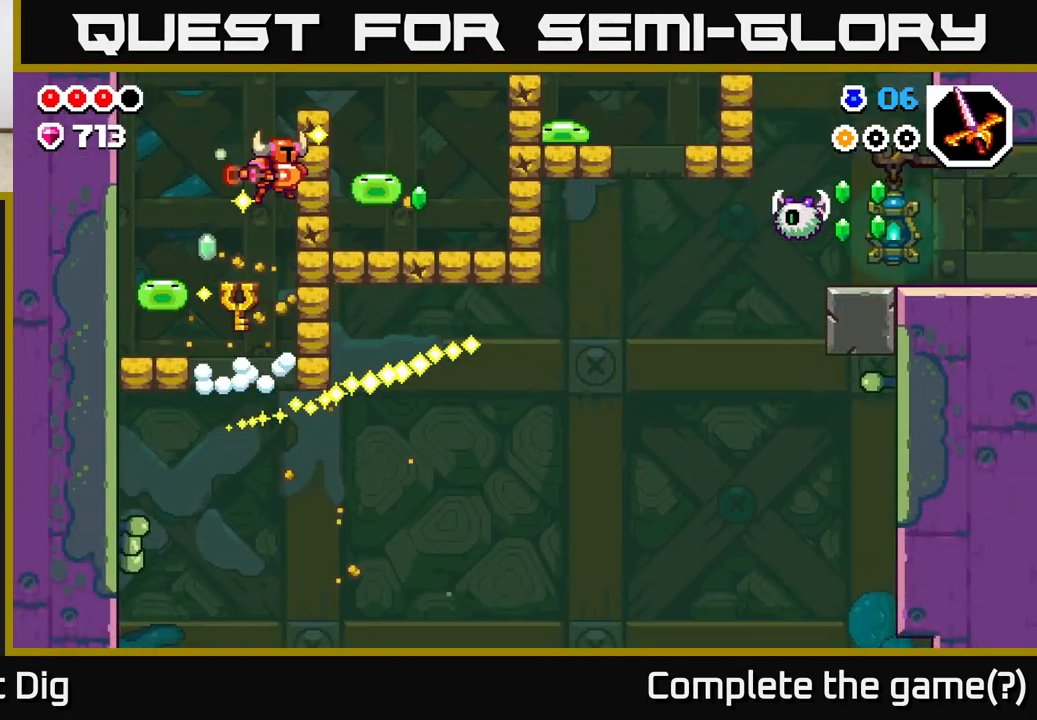
{"buttons": ["A"], "left_stick": "right", "right_stick": "center", "events": [[100, "X", "up"], [133, "A", "up"], [333, "A", "down"]]}
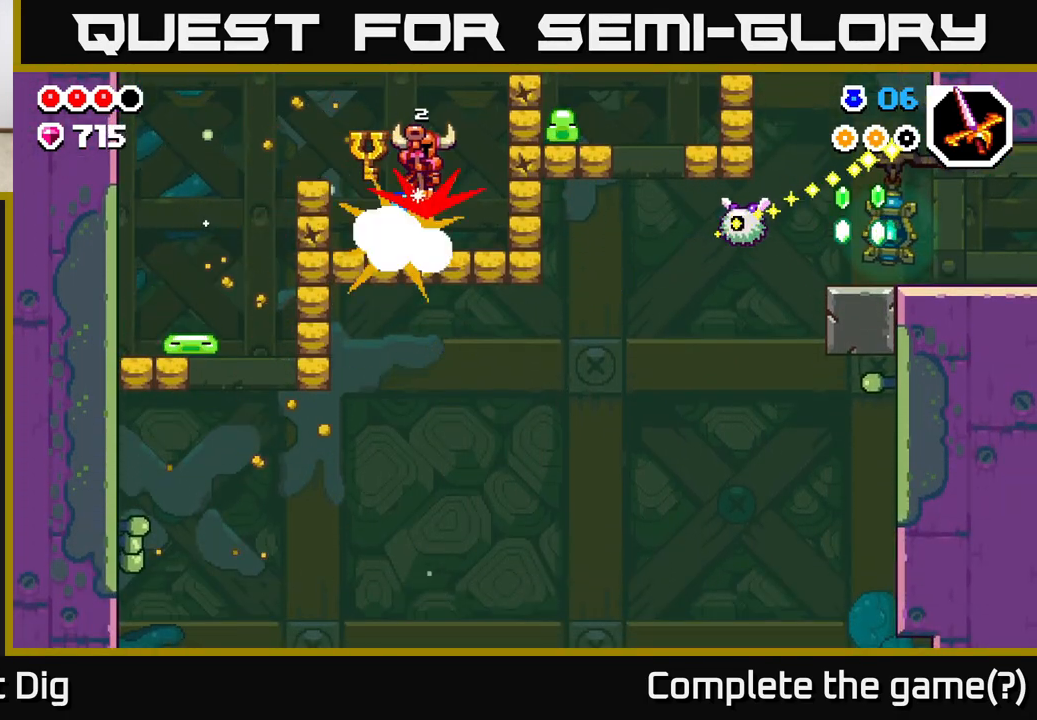
{"buttons": [], "left_stick": "right", "right_stick": "center", "events": [[100, "left_stick", "down"], [217, "left_stick", "down-right"], [350, "A", "up"], [417, "X", "down"], [467, "left_stick", "right"], [500, "X", "up"]]}
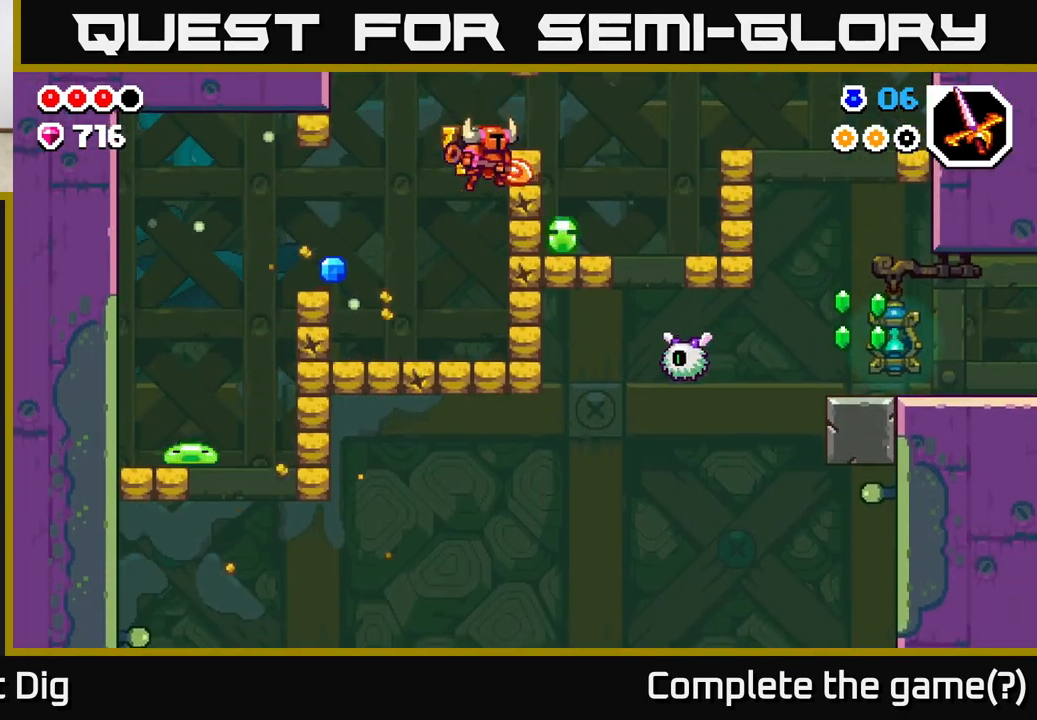
{"buttons": [], "left_stick": "down-left", "right_stick": "center", "events": [[183, "A", "down"], [417, "left_stick", "down-left"], [500, "A", "up"]]}
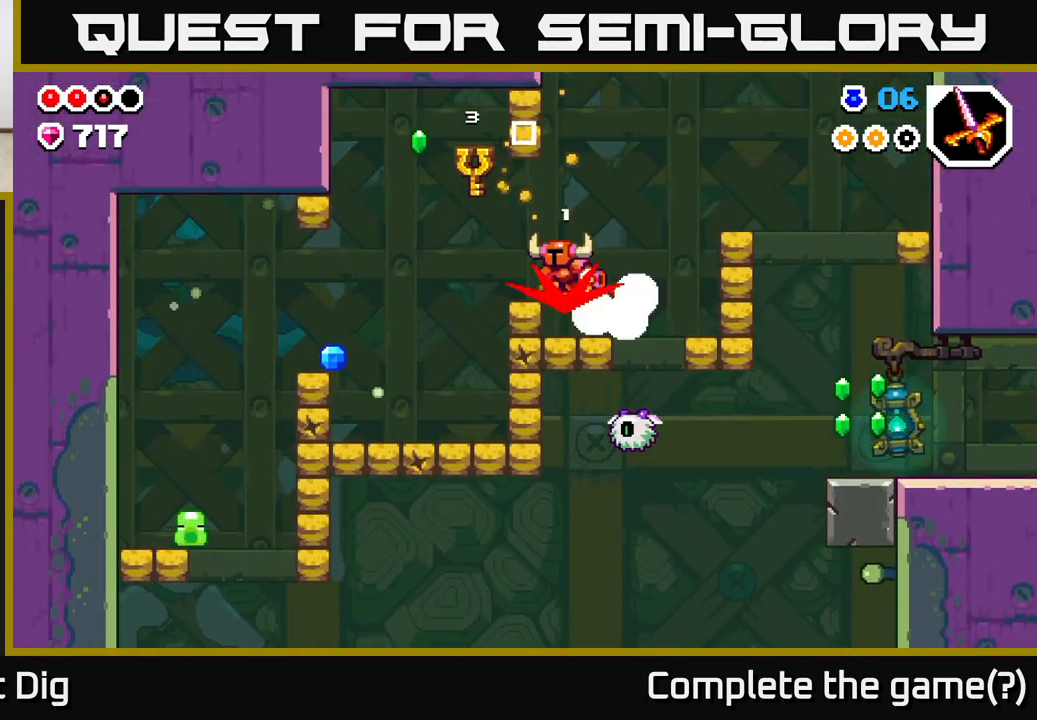
{"buttons": ["A"], "left_stick": "right", "right_stick": "center", "events": [[17, "left_stick", "down"], [150, "A", "down"], [183, "left_stick", "right"]]}
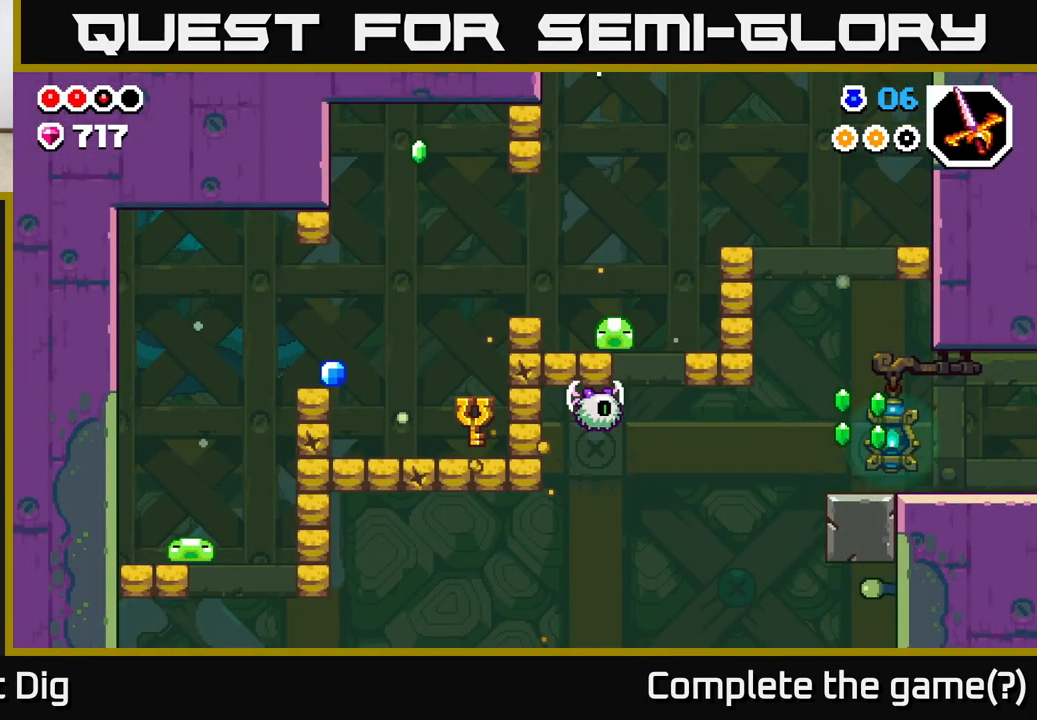
{"buttons": ["A"], "left_stick": "right", "right_stick": "center", "events": [[300, "A", "up"], [400, "A", "down"]]}
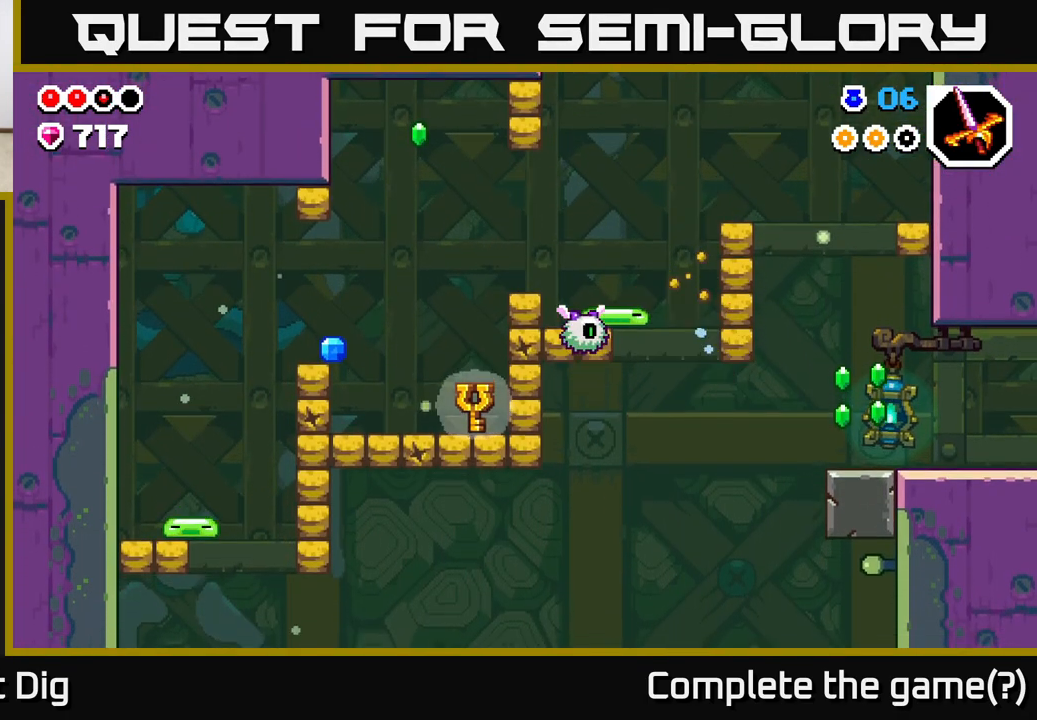
{"buttons": [], "left_stick": "right", "right_stick": "center", "events": [[150, "A", "up"]]}
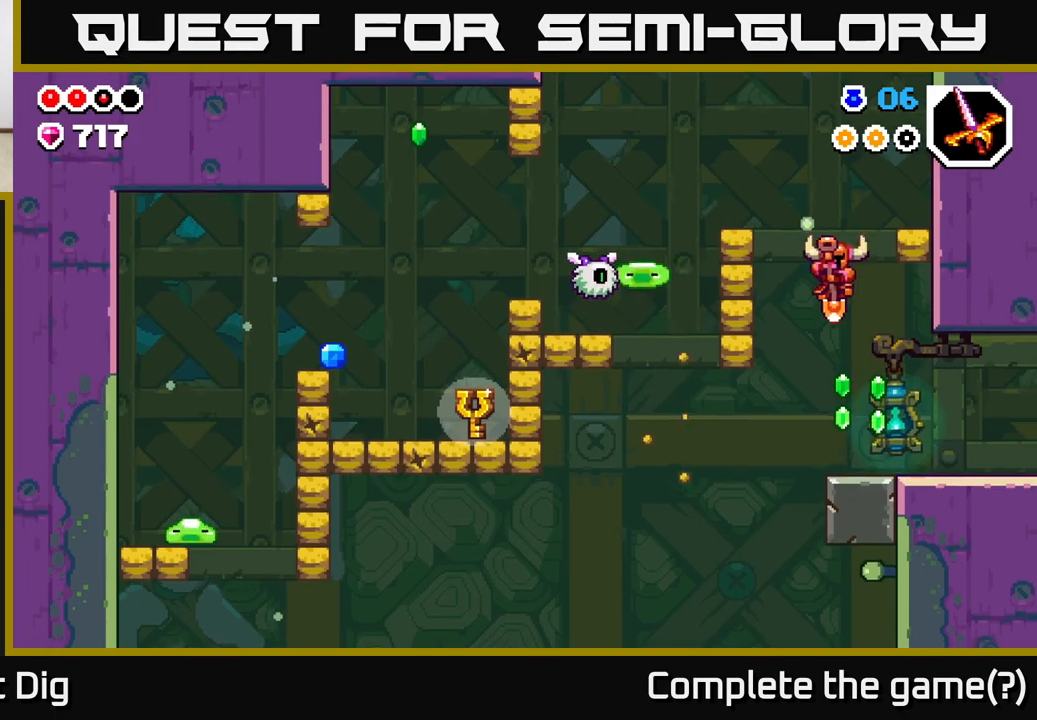
{"buttons": [], "left_stick": "right", "right_stick": "center", "events": [[417, "A", "down"], [483, "A", "up"]]}
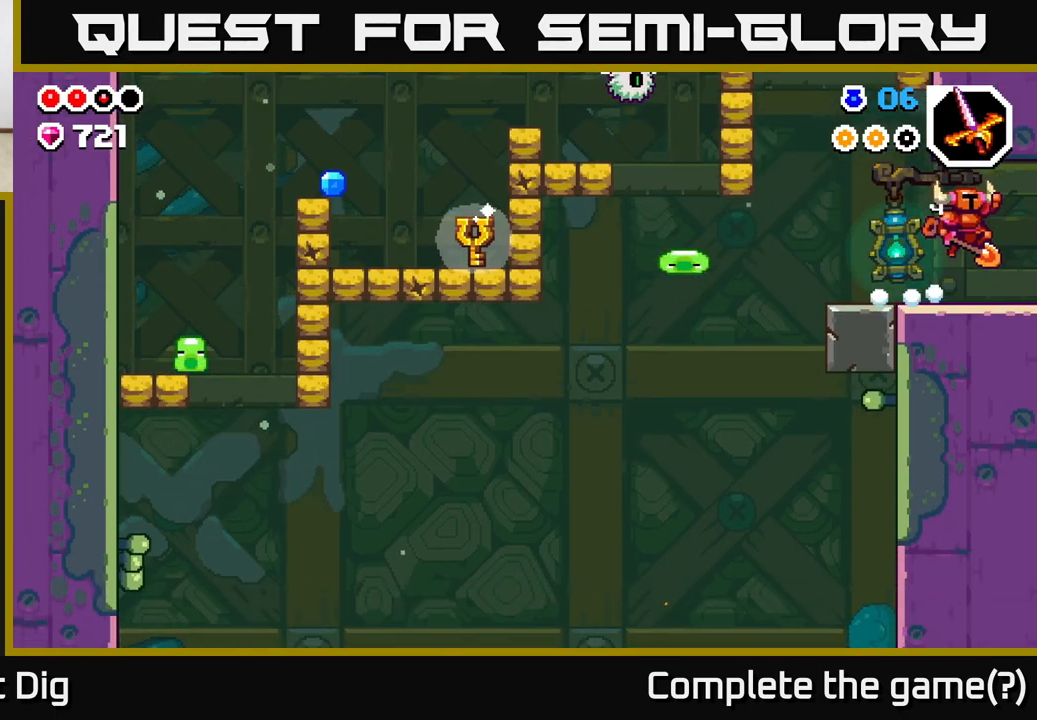
{"buttons": [], "left_stick": "center", "right_stick": "center", "events": [[500, "left_stick", "center"]]}
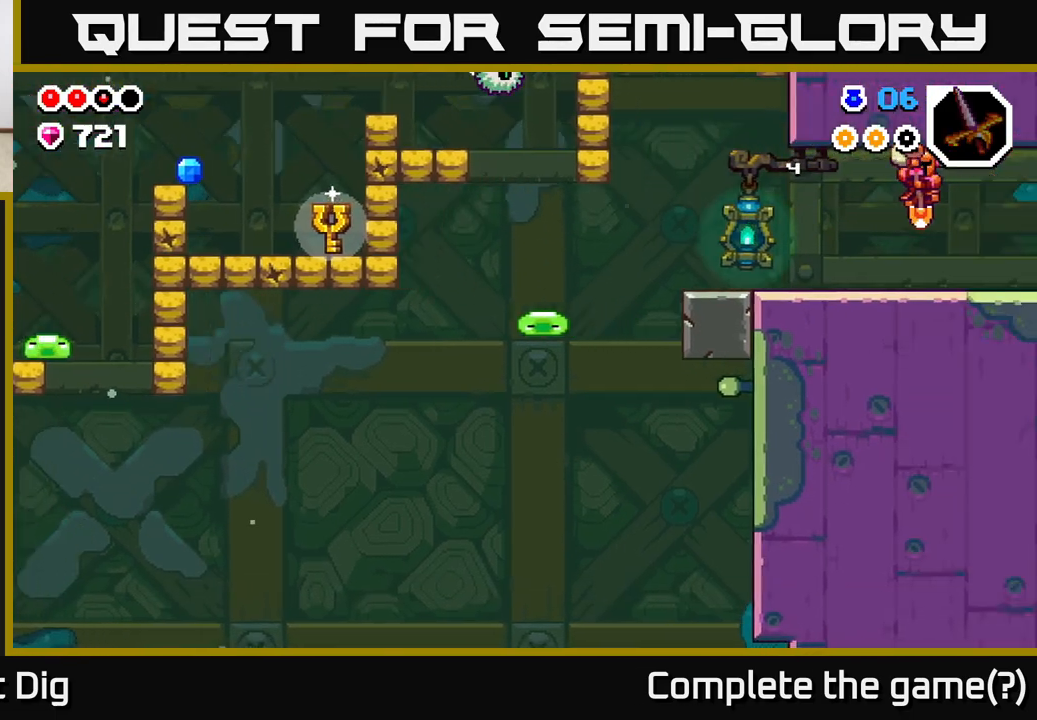
{"buttons": [], "left_stick": "right", "right_stick": "center", "events": [[167, "left_stick", "right"]]}
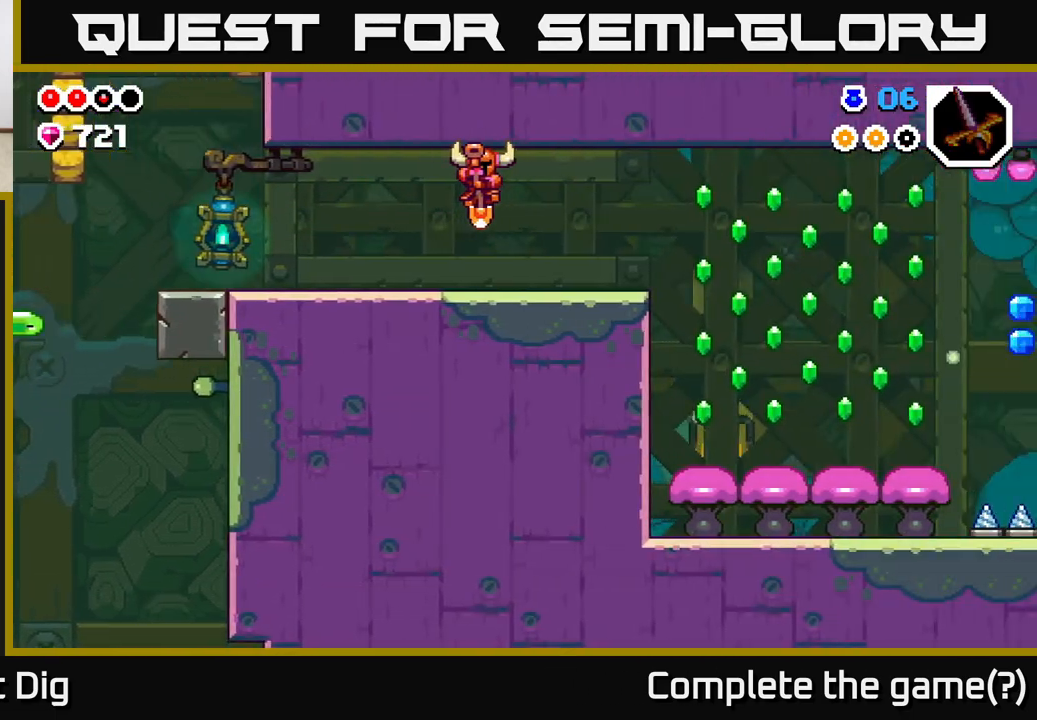
{"buttons": [], "left_stick": "right", "right_stick": "center", "events": []}
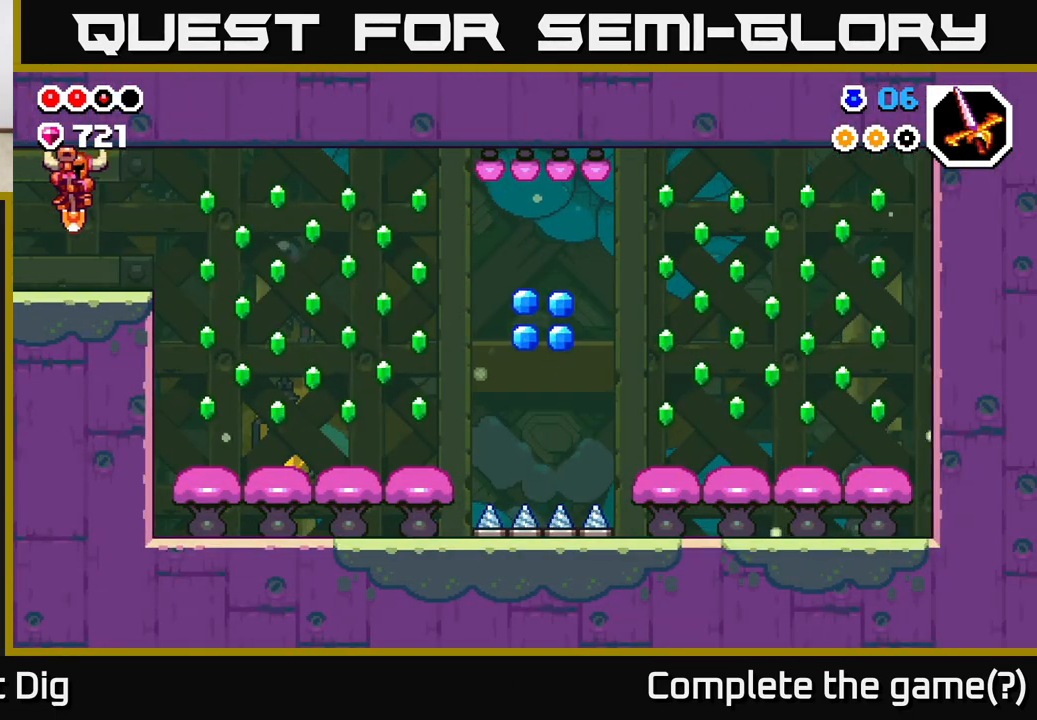
{"buttons": [], "left_stick": "right", "right_stick": "center", "events": []}
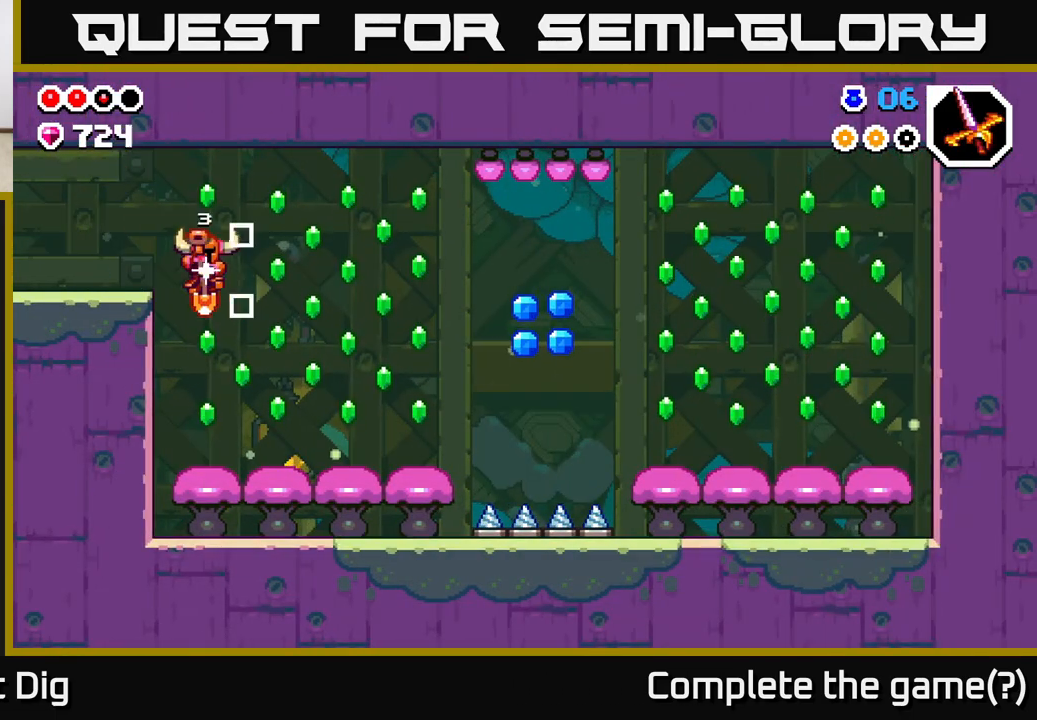
{"buttons": ["A"], "left_stick": "right", "right_stick": "center", "events": [[133, "left_stick", "left"], [267, "left_stick", "right"], [350, "A", "down"]]}
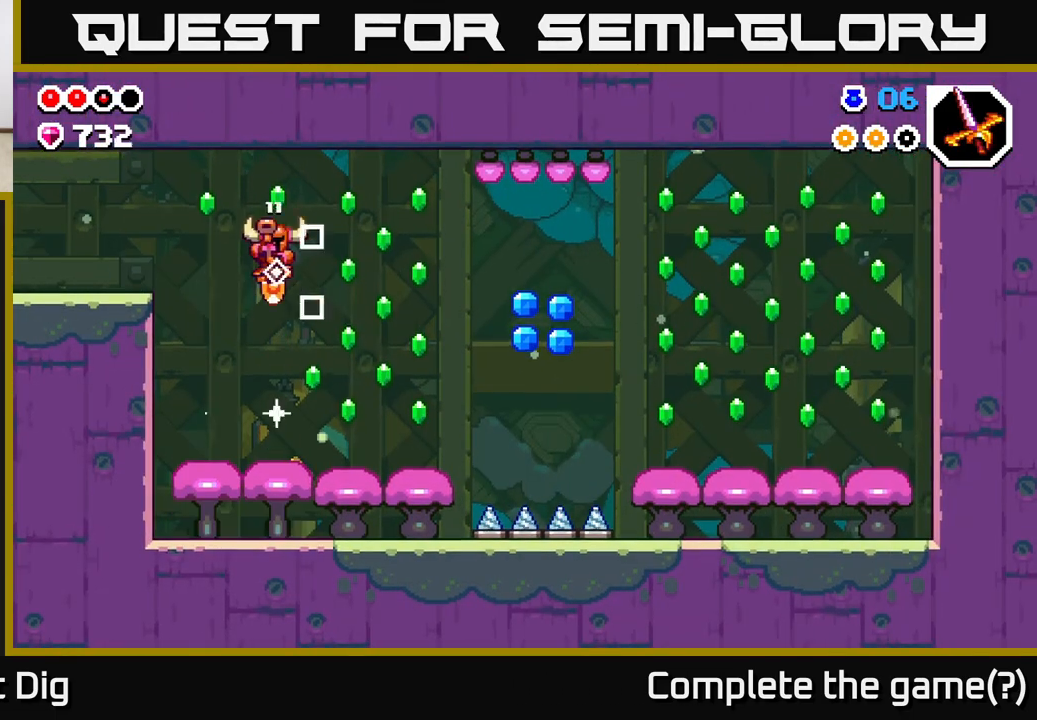
{"buttons": ["A"], "left_stick": "right", "right_stick": "center", "events": [[50, "left_stick", "left"], [233, "left_stick", "right"]]}
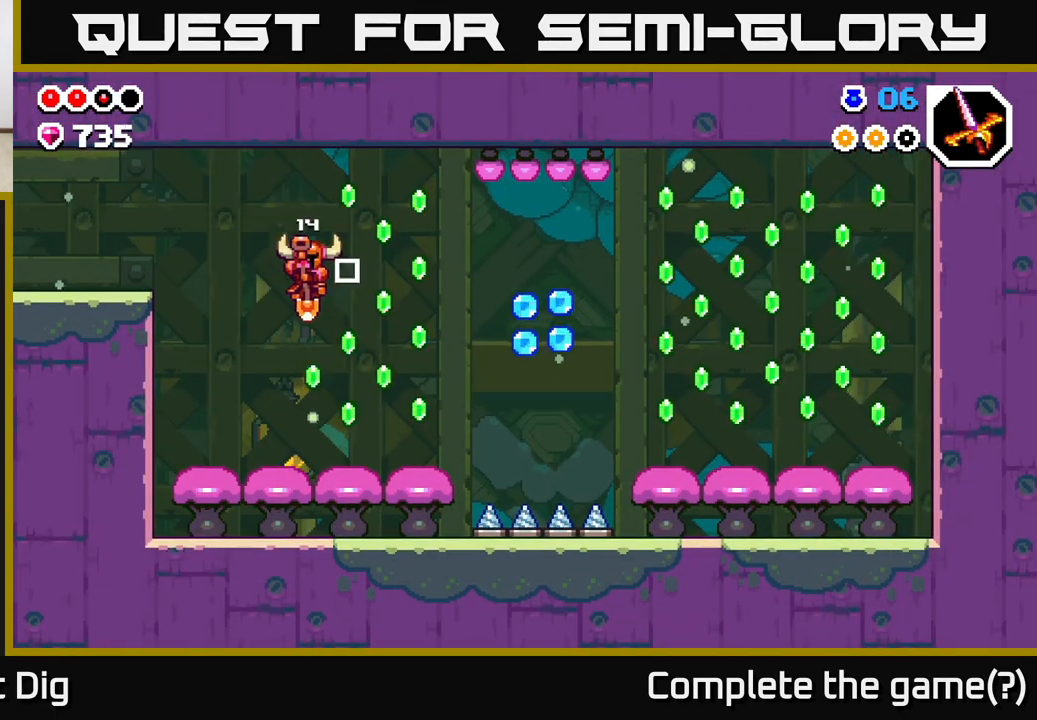
{"buttons": ["A"], "left_stick": "right", "right_stick": "center", "events": [[167, "left_stick", "center"], [300, "left_stick", "right"]]}
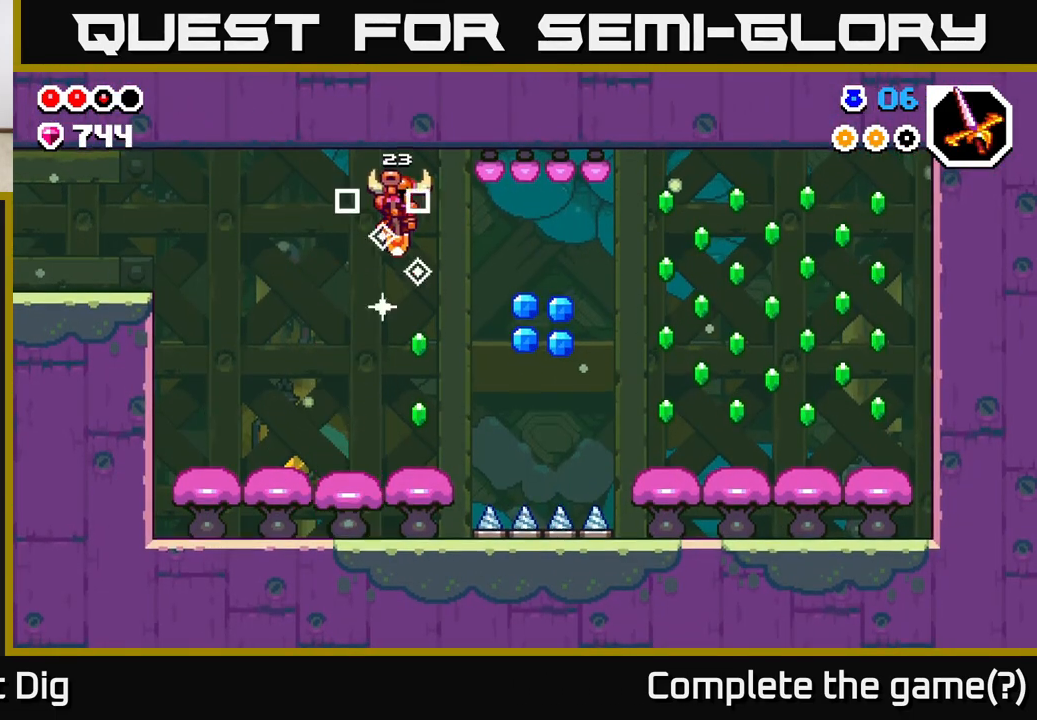
{"buttons": [], "left_stick": "center", "right_stick": "center", "events": [[33, "A", "up"], [117, "left_stick", "center"]]}
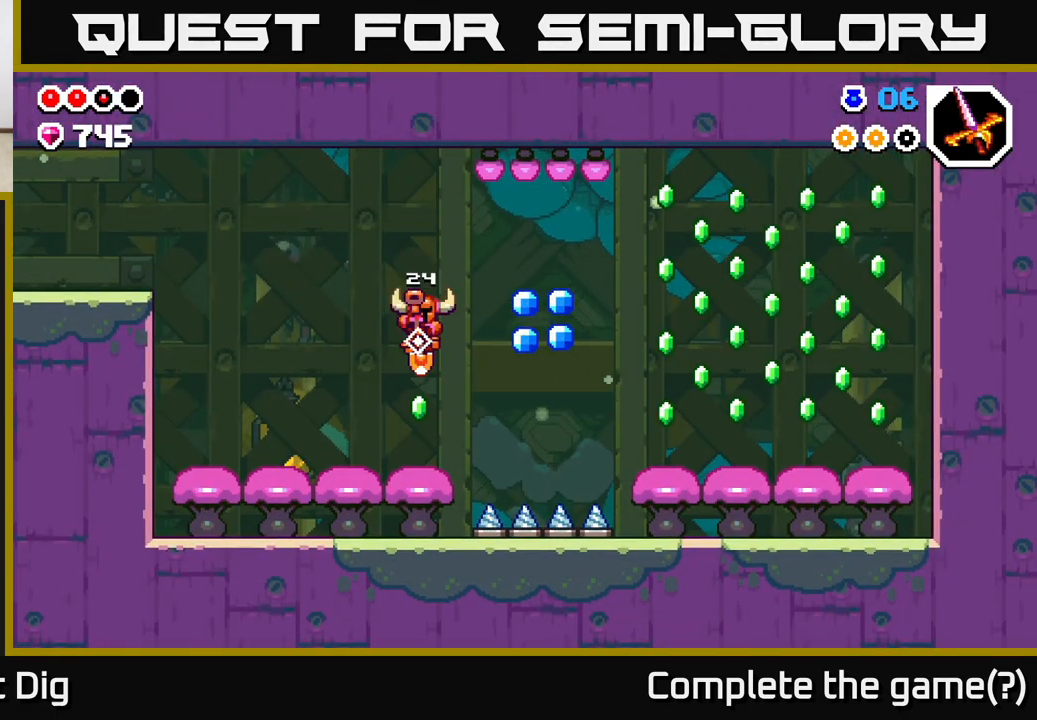
{"buttons": ["A"], "left_stick": "right", "right_stick": "center", "events": [[50, "A", "down"], [50, "left_stick", "right"]]}
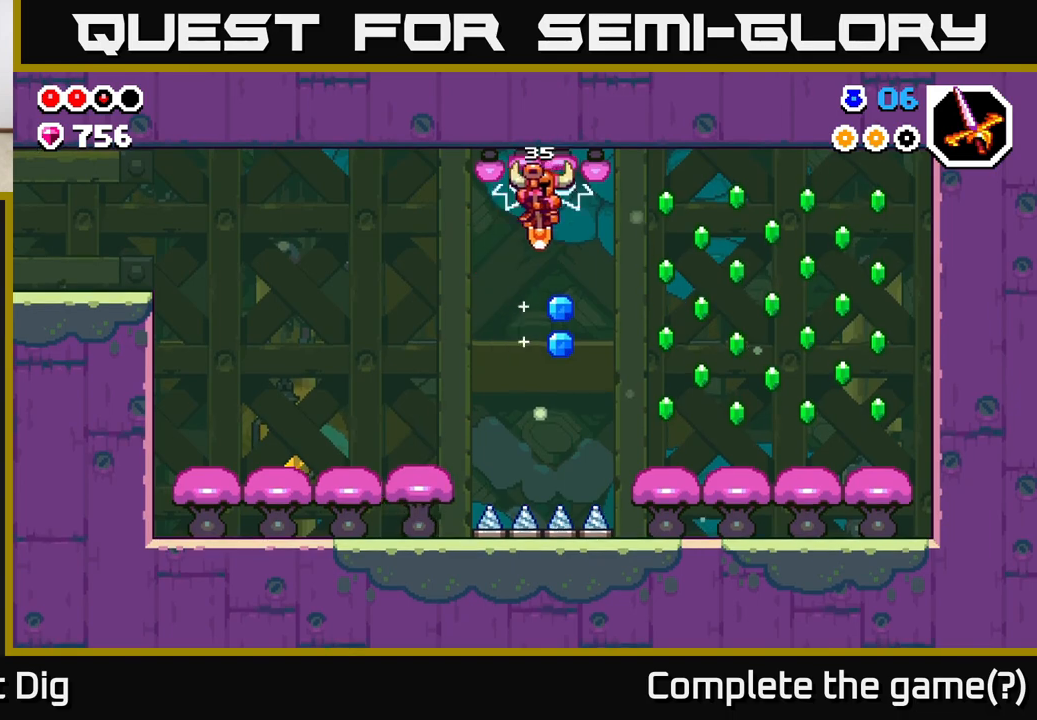
{"buttons": ["A"], "left_stick": "right", "right_stick": "center", "events": []}
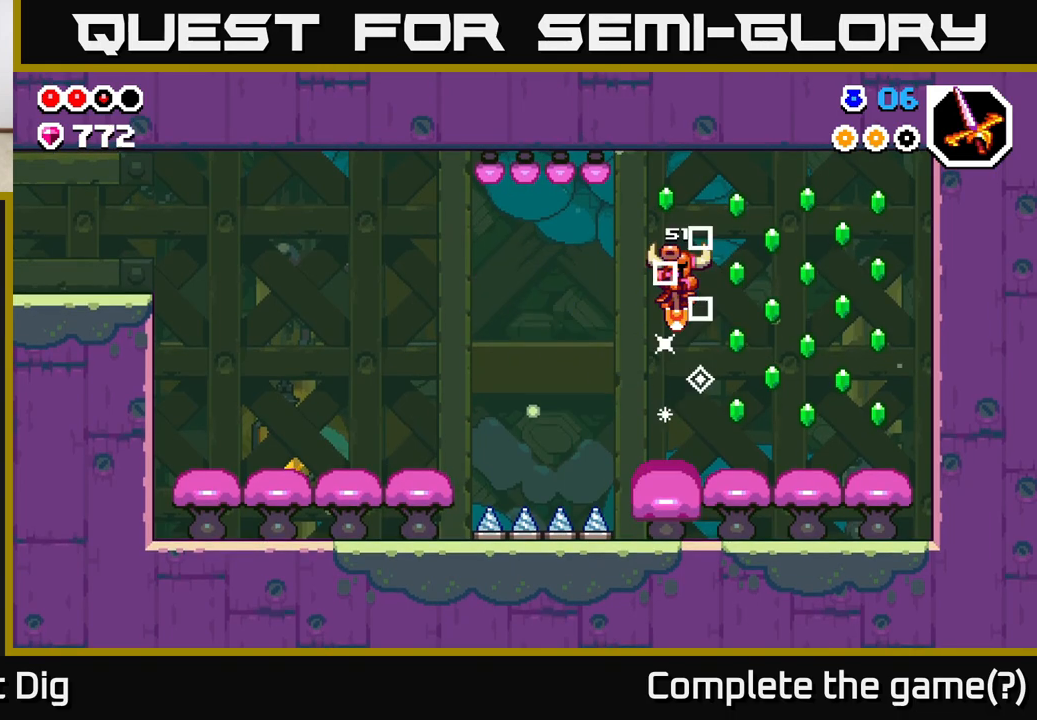
{"buttons": ["A"], "left_stick": "left", "right_stick": "center", "events": [[433, "left_stick", "left"]]}
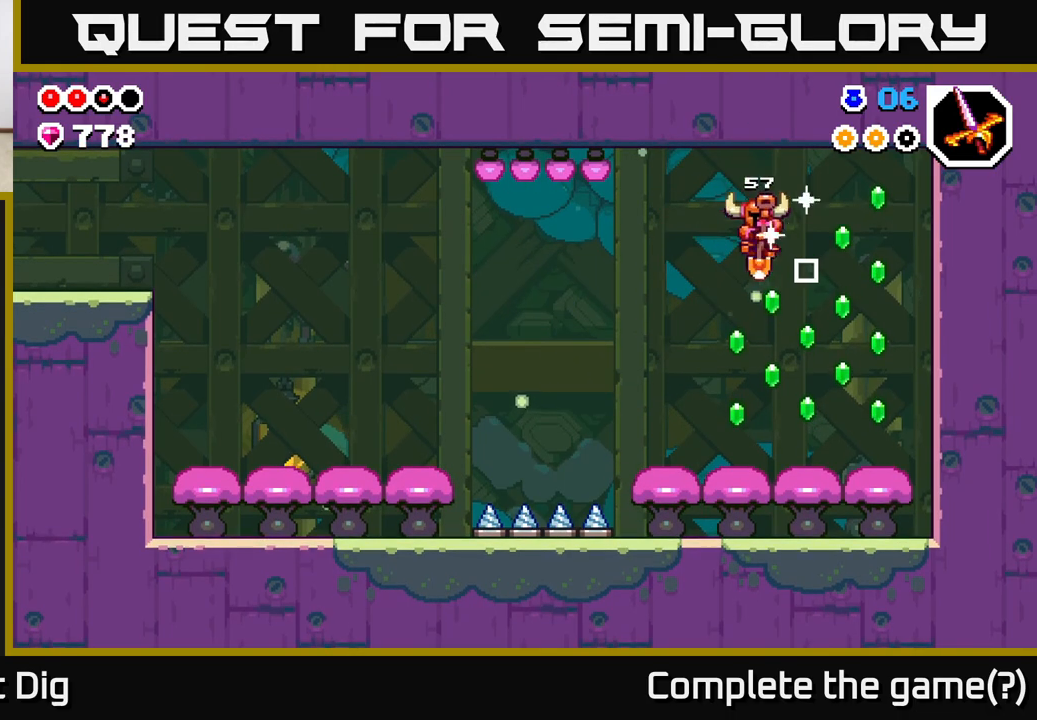
{"buttons": ["A"], "left_stick": "right", "right_stick": "center", "events": [[83, "left_stick", "right"]]}
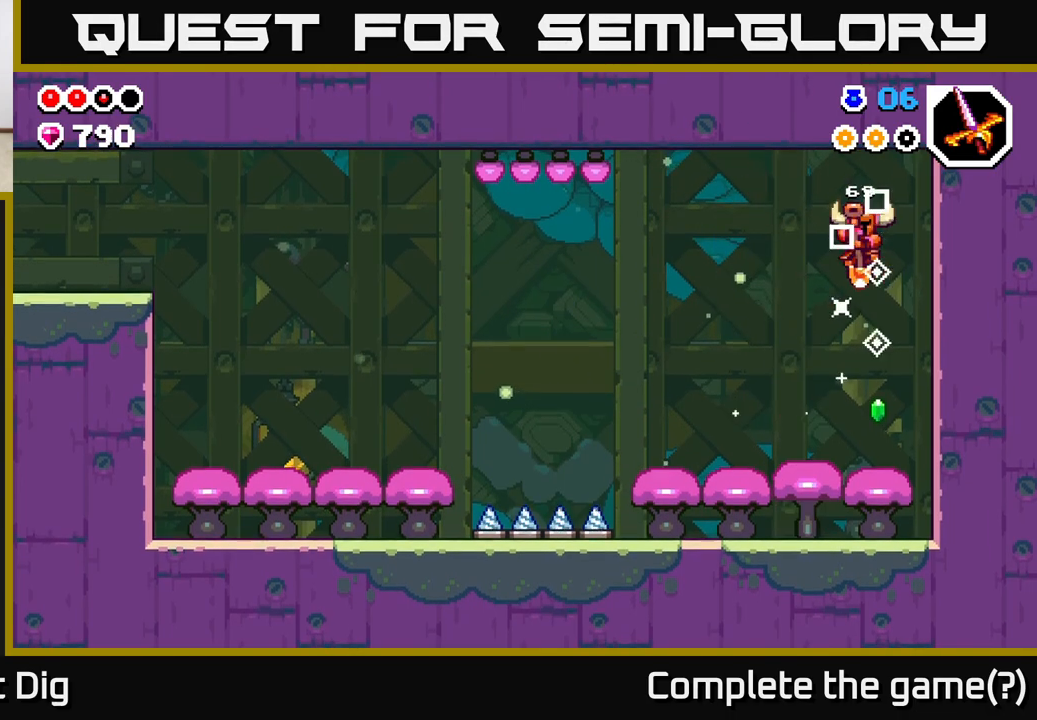
{"buttons": [], "left_stick": "center", "right_stick": "center", "events": [[133, "A", "up"], [233, "left_stick", "center"]]}
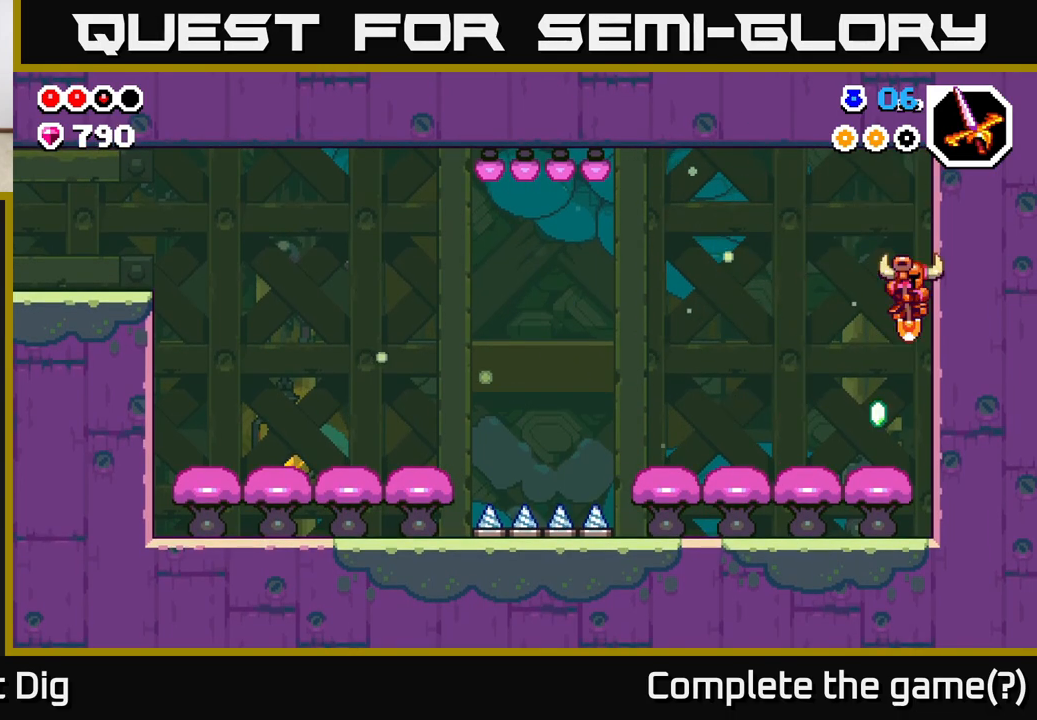
{"buttons": ["A"], "left_stick": "left", "right_stick": "center", "events": [[67, "A", "down"], [83, "left_stick", "left"]]}
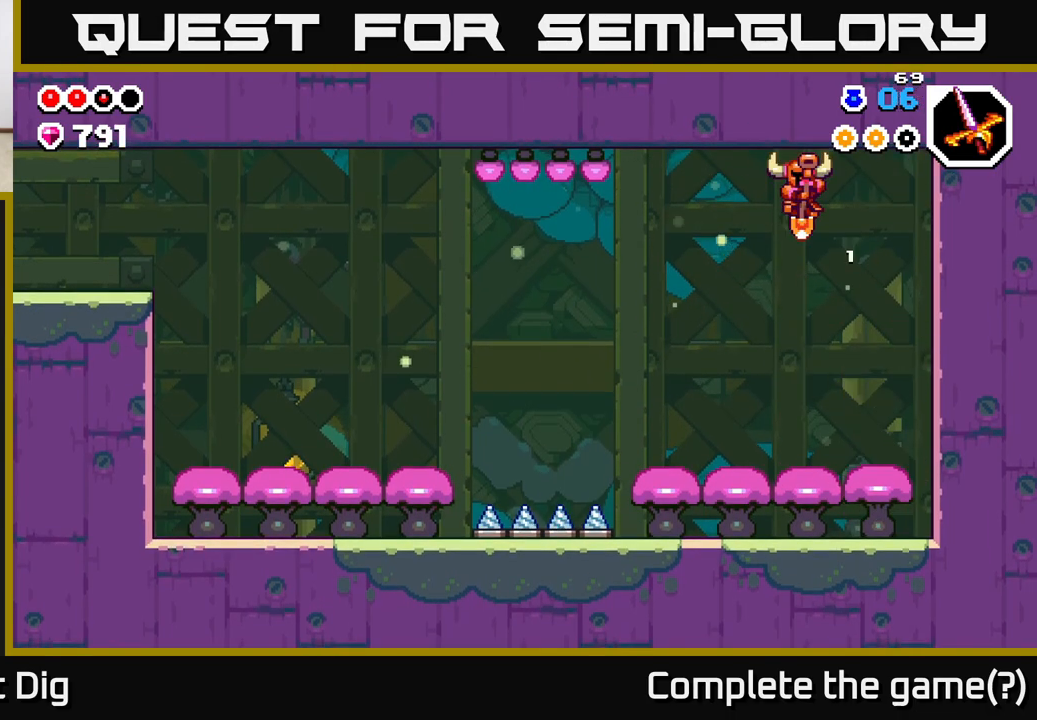
{"buttons": ["A"], "left_stick": "left", "right_stick": "center", "events": []}
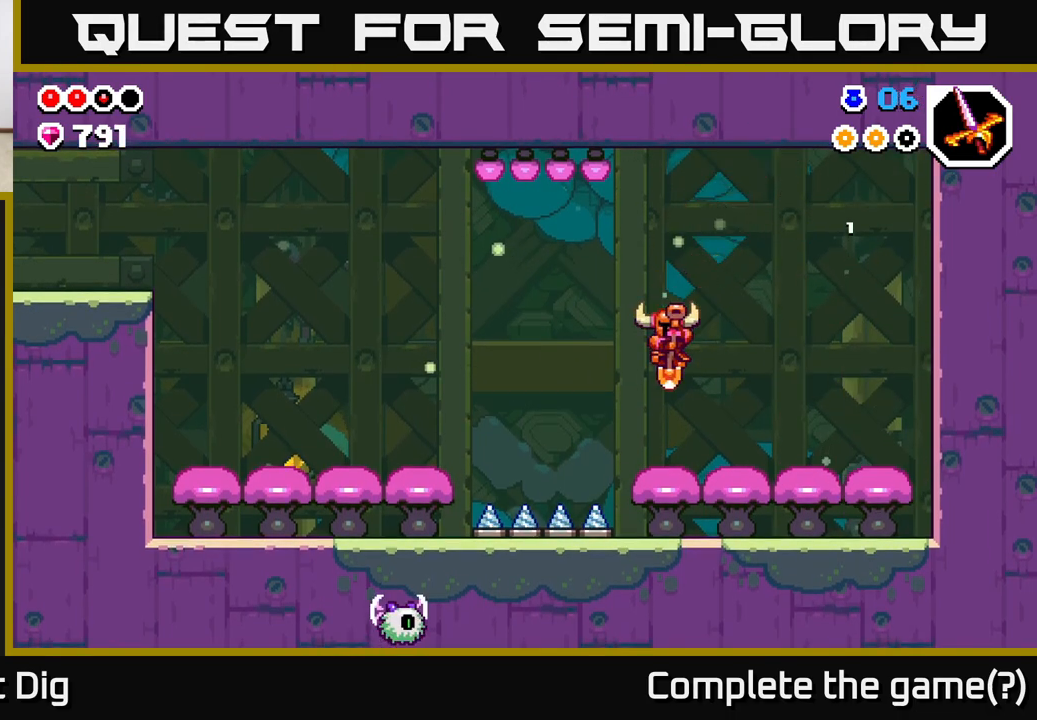
{"buttons": ["A"], "left_stick": "left", "right_stick": "center", "events": []}
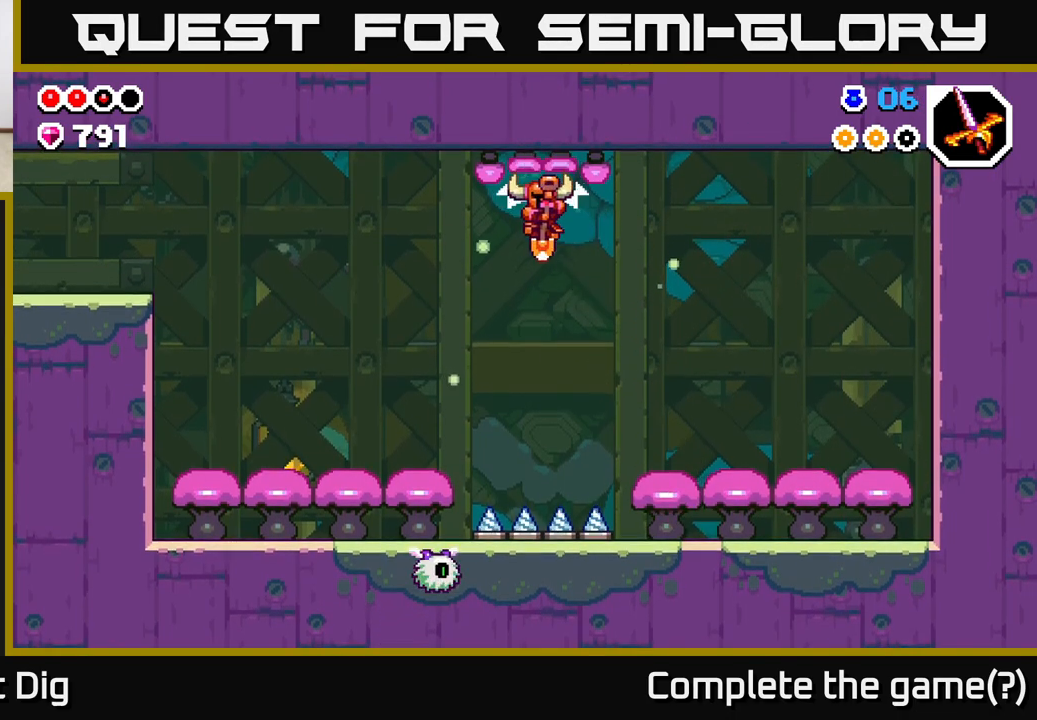
{"buttons": ["A"], "left_stick": "left", "right_stick": "center", "events": []}
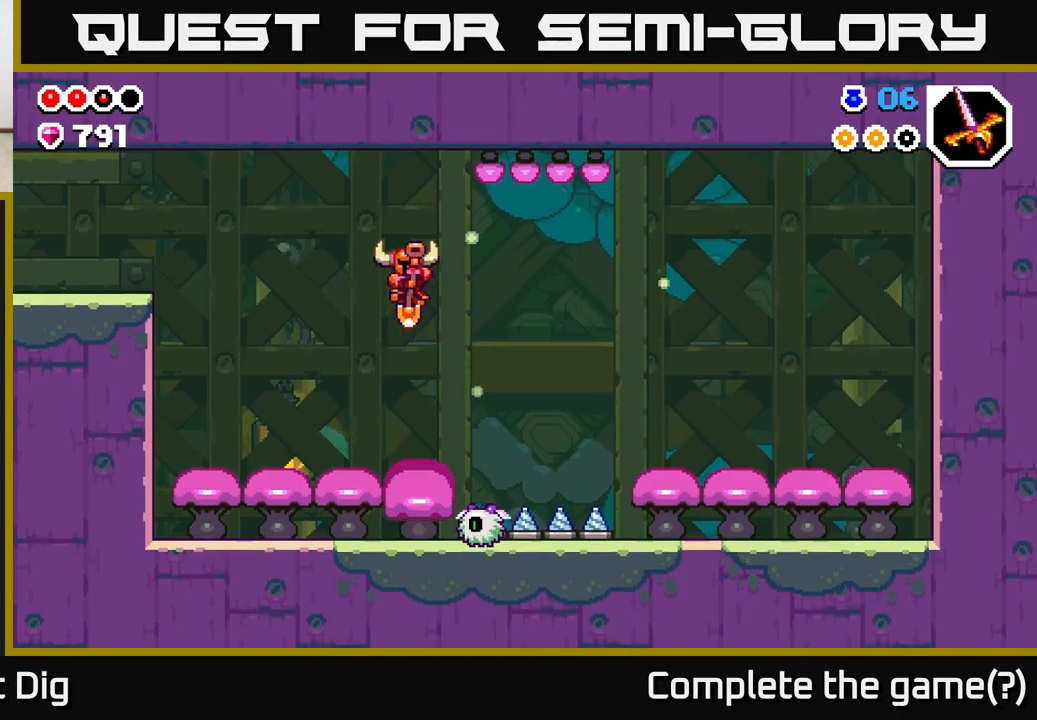
{"buttons": ["A"], "left_stick": "left", "right_stick": "center", "events": []}
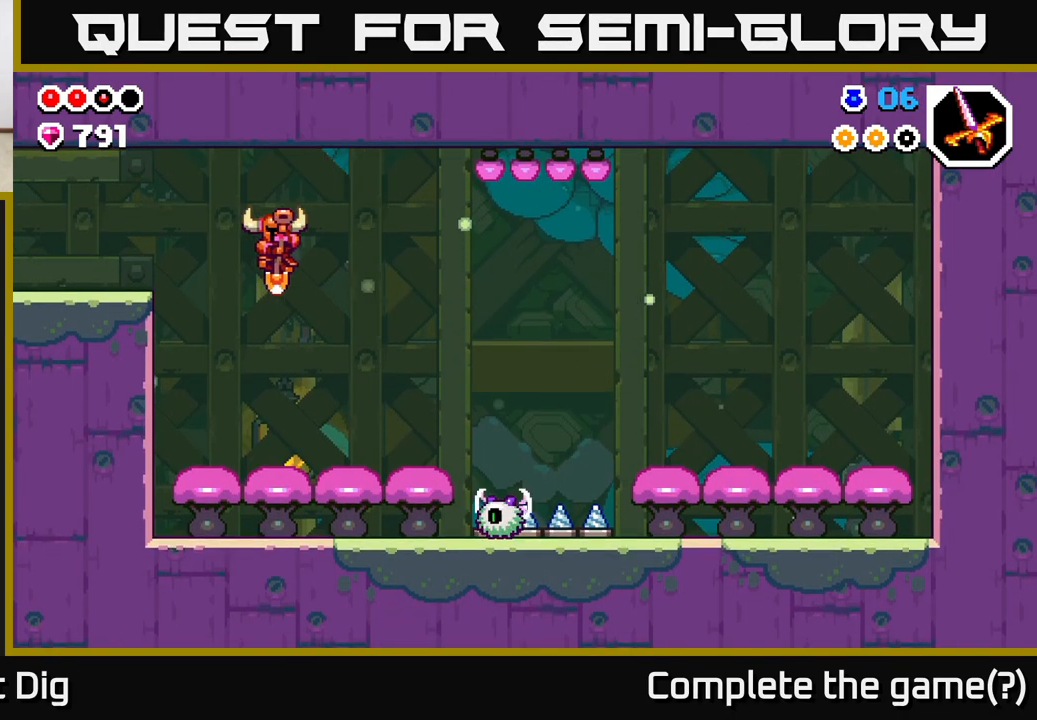
{"buttons": ["A"], "left_stick": "left", "right_stick": "center", "events": []}